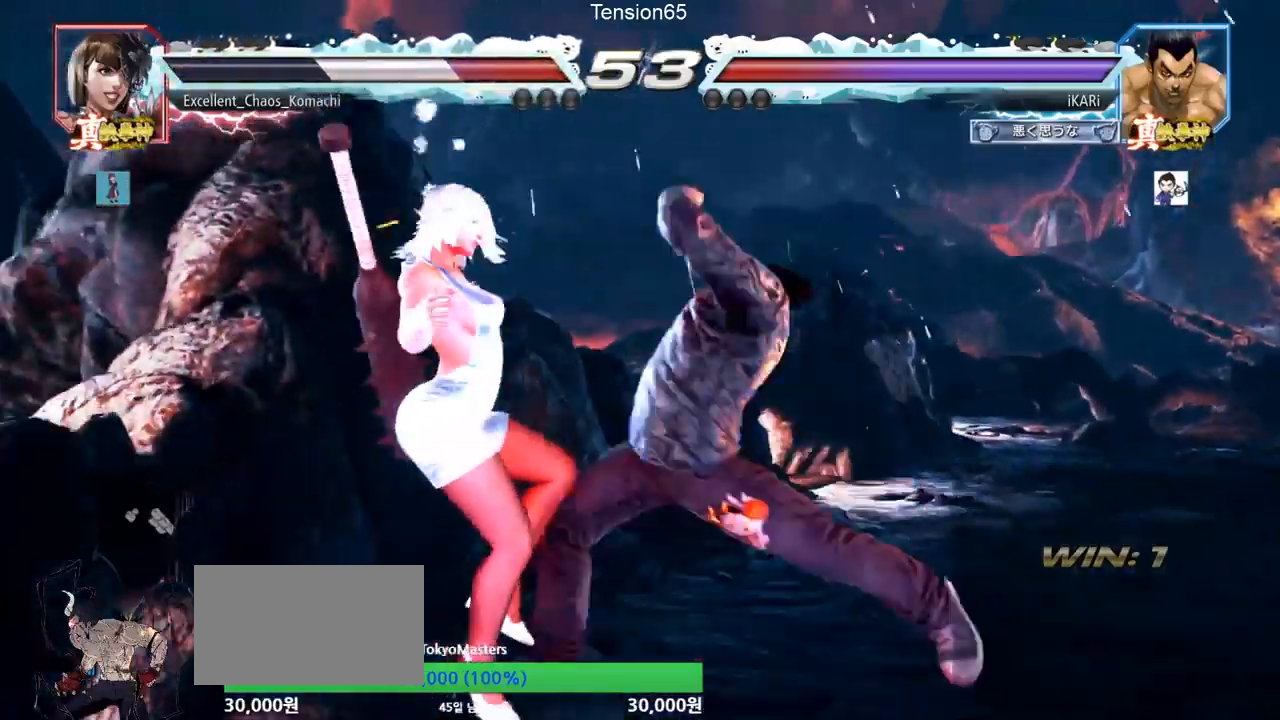
Gameplay with a controller (arcade stick); each line is a JSON object with the inputs held at the frame after it. "events" lists button and stick changes between this image and that frame as [ms after this image, input, new state], when the widget could be followed in between. Not read: L3 R3 other_buttons.
{"buttons": [], "left_stick": "down-left", "events": [[84, "left_stick", "left"], [100, "TRIANGLE", "up"], [234, "left_stick", "down-left"], [317, "SQUARE", "down"], [367, "SQUARE", "up"], [417, "SQUARE", "down"], [467, "SQUARE", "up"]]}
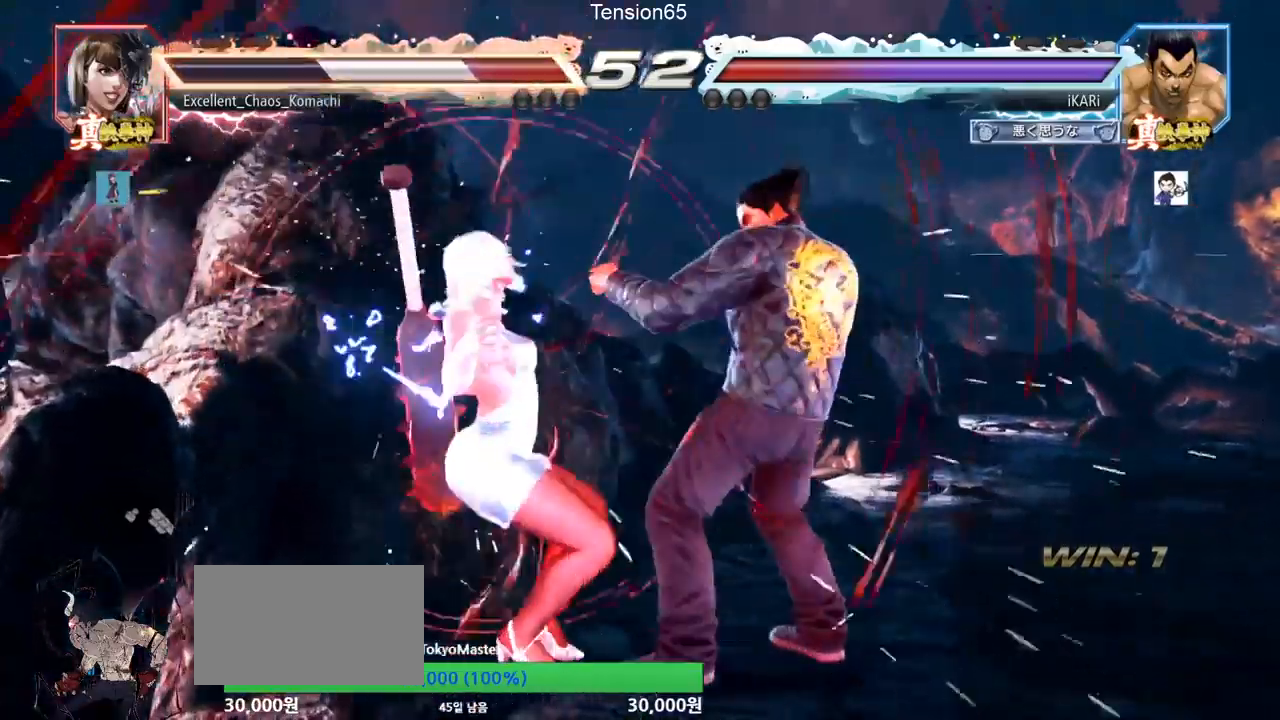
{"buttons": ["TRIANGLE"], "left_stick": "center", "events": [[100, "CIRCLE", "down"], [167, "CIRCLE", "up"], [233, "TRIANGLE", "down"], [233, "left_stick", "center"], [267, "TRIANGLE", "up"], [300, "TRIANGLE", "down"], [367, "TRIANGLE", "up"], [400, "TRIANGLE", "down"]]}
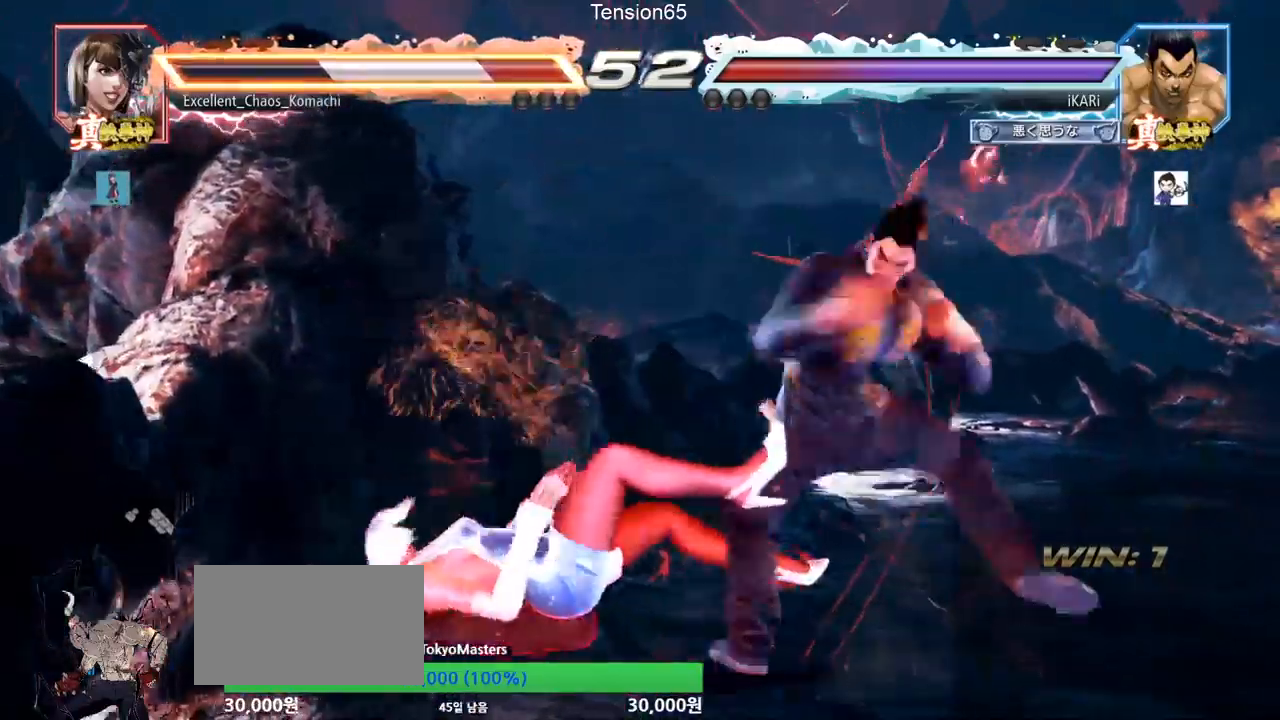
{"buttons": ["TRIANGLE"], "left_stick": "center", "events": [[134, "SQUARE", "down"], [184, "SQUARE", "up"], [234, "SQUARE", "down"], [284, "SQUARE", "up"], [334, "SQUARE", "down"], [384, "SQUARE", "up"], [434, "SQUARE", "down"], [501, "SQUARE", "up"]]}
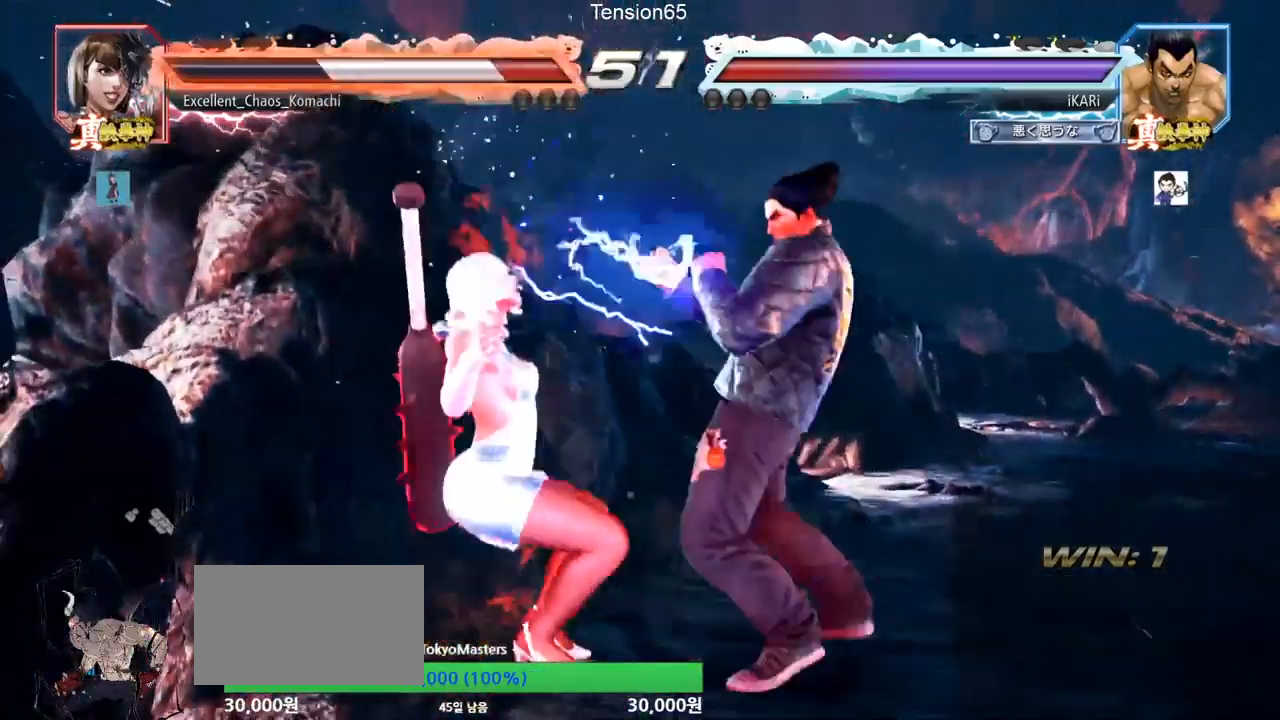
{"buttons": ["SQUARE", "TRIANGLE"], "left_stick": "center", "events": [[33, "SQUARE", "down"], [83, "SQUARE", "up"], [167, "SQUARE", "down"], [200, "SQUARE", "up"], [250, "SQUARE", "down"], [300, "SQUARE", "up"], [350, "SQUARE", "down"], [417, "SQUARE", "up"], [450, "SQUARE", "down"]]}
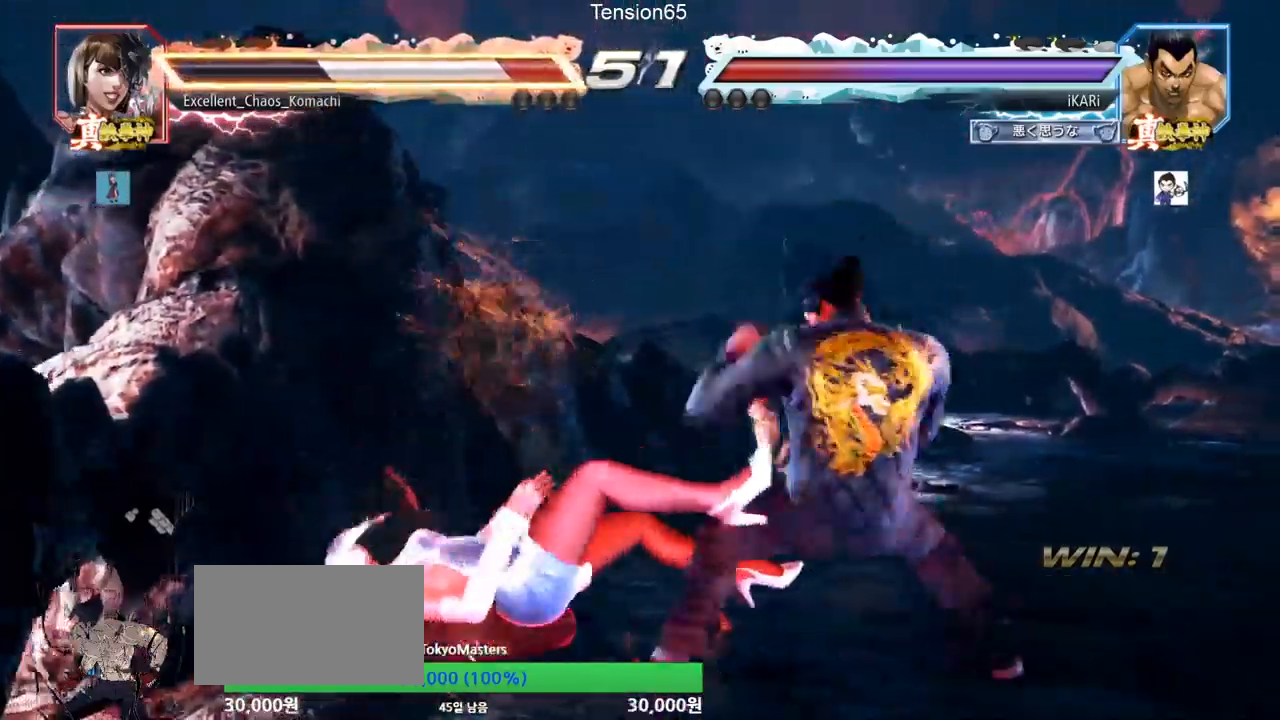
{"buttons": [], "left_stick": "center", "events": [[84, "SQUARE", "up"], [117, "TRIANGLE", "up"], [351, "left_stick", "up"], [417, "left_stick", "center"]]}
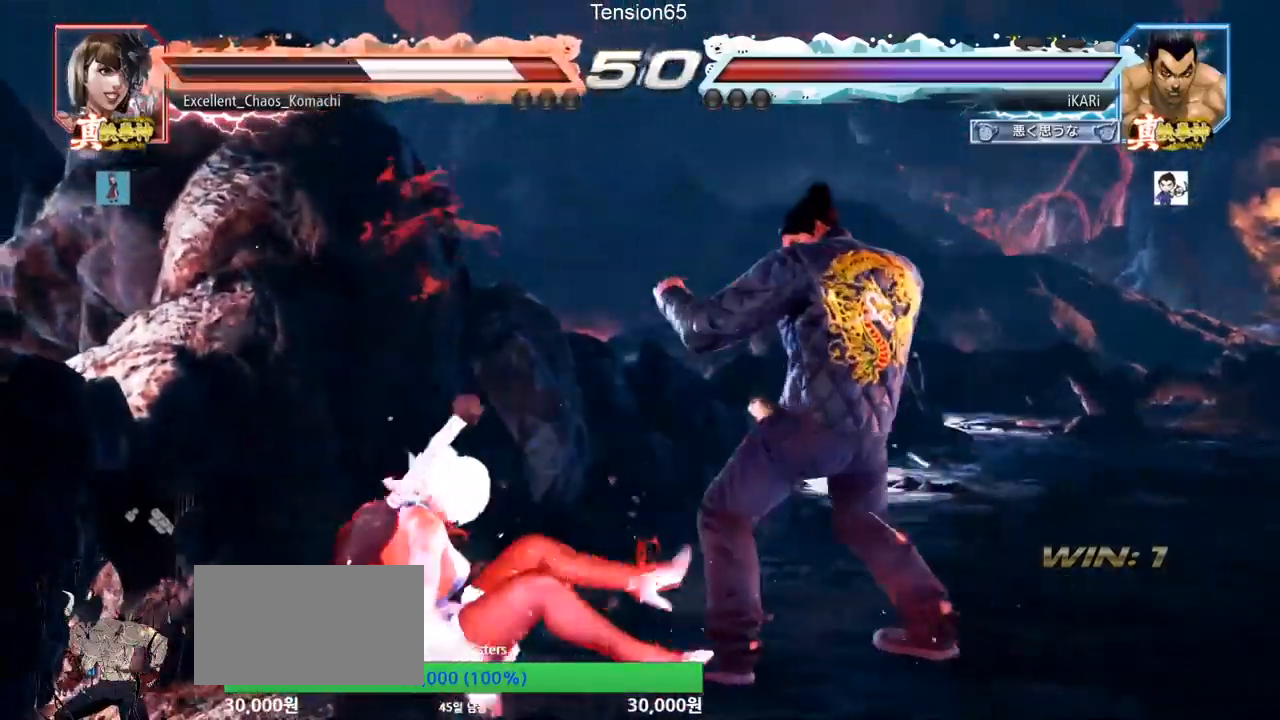
{"buttons": ["TRIANGLE"], "left_stick": "center", "events": [[150, "left_stick", "right"], [167, "CIRCLE", "down"], [200, "left_stick", "down-right"], [217, "CIRCLE", "up"], [300, "TRIANGLE", "down"], [350, "TRIANGLE", "up"], [384, "left_stick", "center"], [400, "TRIANGLE", "down"]]}
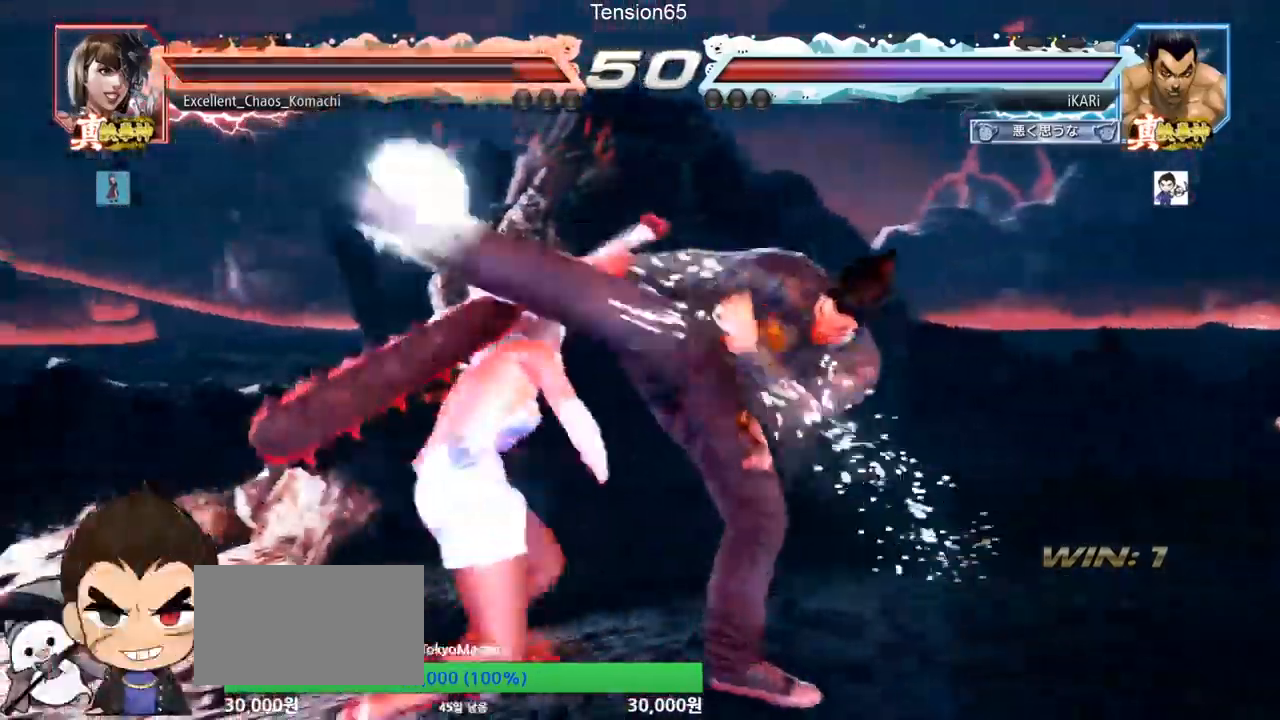
{"buttons": [], "left_stick": "right", "events": [[17, "TRIANGLE", "up"], [367, "left_stick", "right"]]}
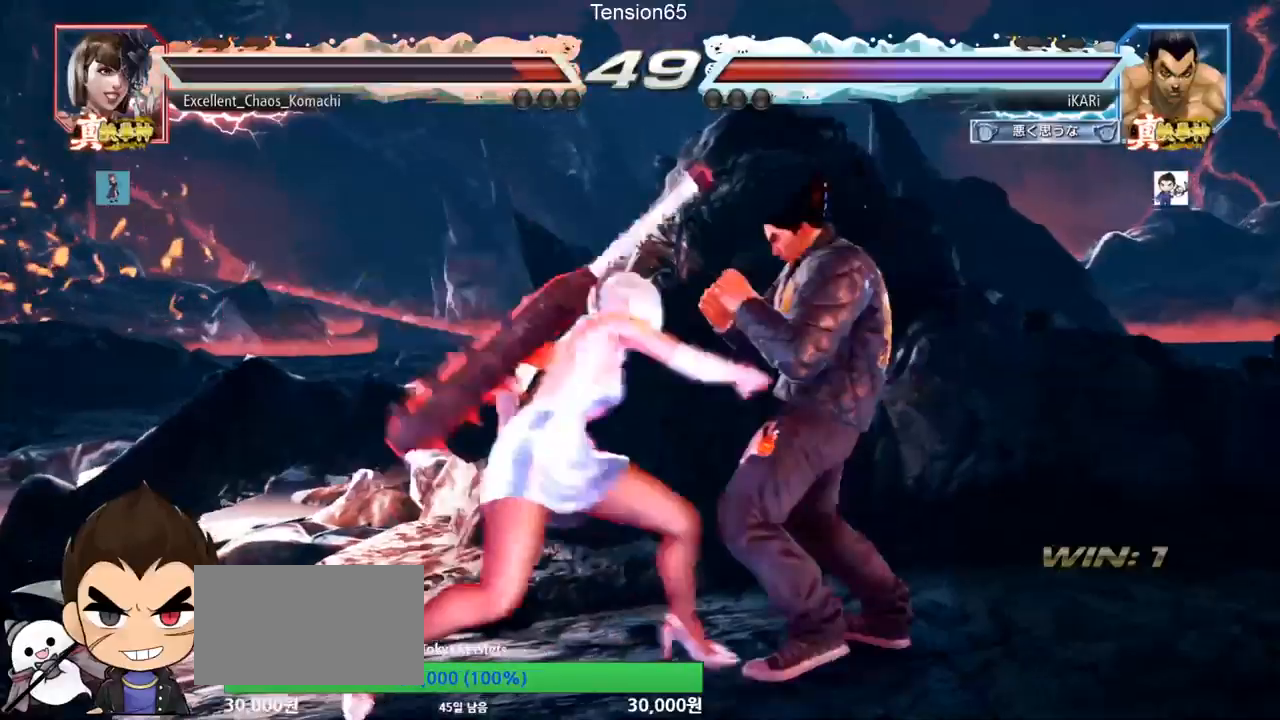
{"buttons": [], "left_stick": "right", "events": []}
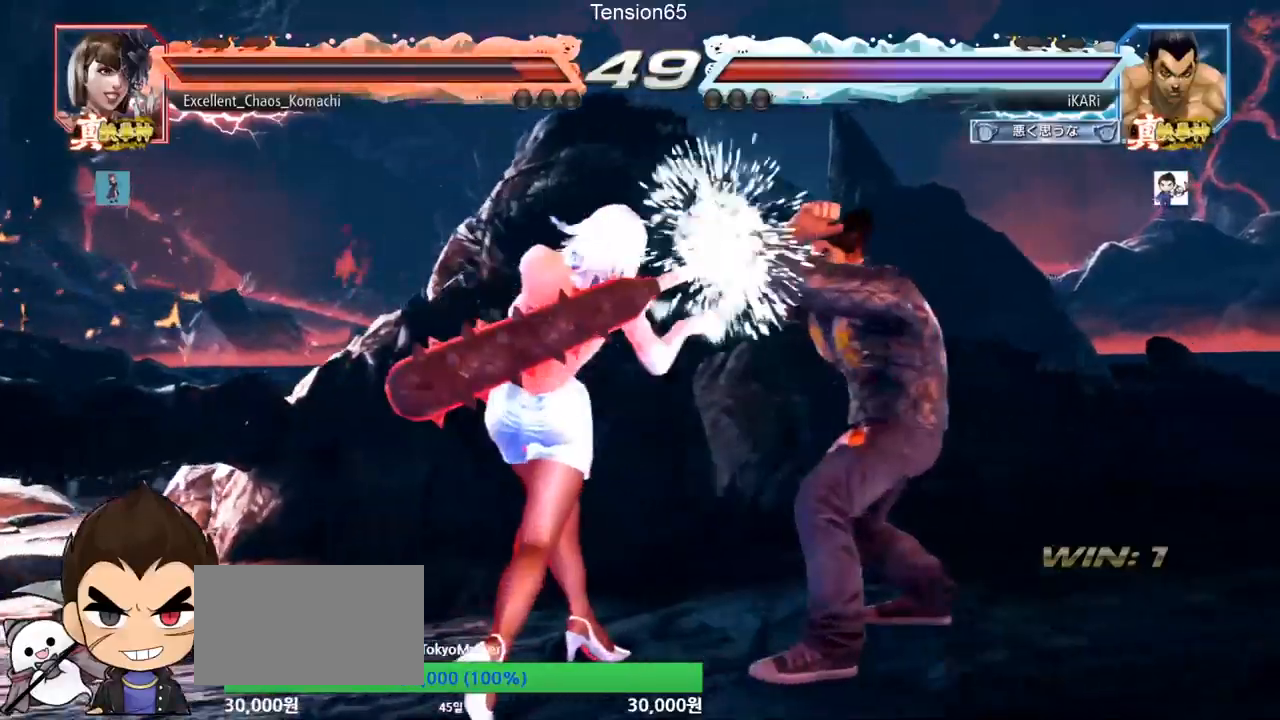
{"buttons": [], "left_stick": "center", "events": [[116, "left_stick", "down"], [300, "left_stick", "center"], [317, "CIRCLE", "down"], [450, "CIRCLE", "up"]]}
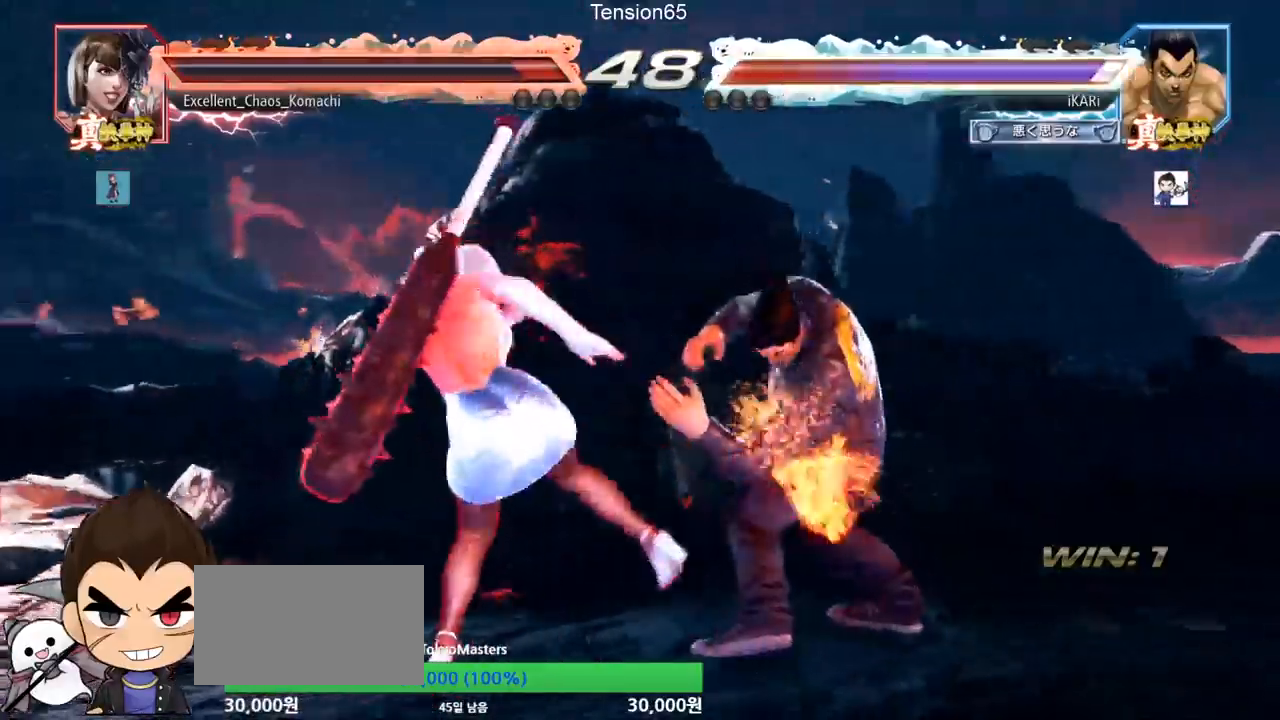
{"buttons": [], "left_stick": "left", "events": [[250, "left_stick", "left"], [300, "TRIANGLE", "down"], [367, "TRIANGLE", "up"]]}
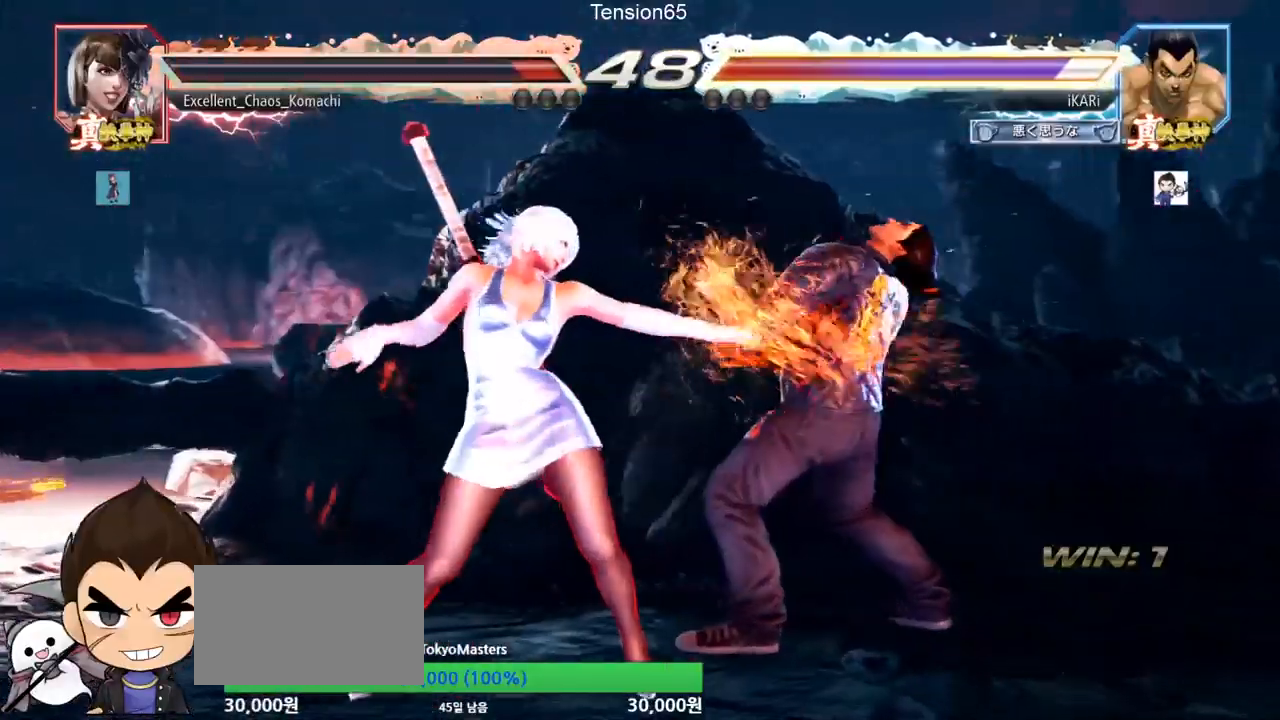
{"buttons": [], "left_stick": "right", "events": [[33, "left_stick", "center"], [183, "left_stick", "right"]]}
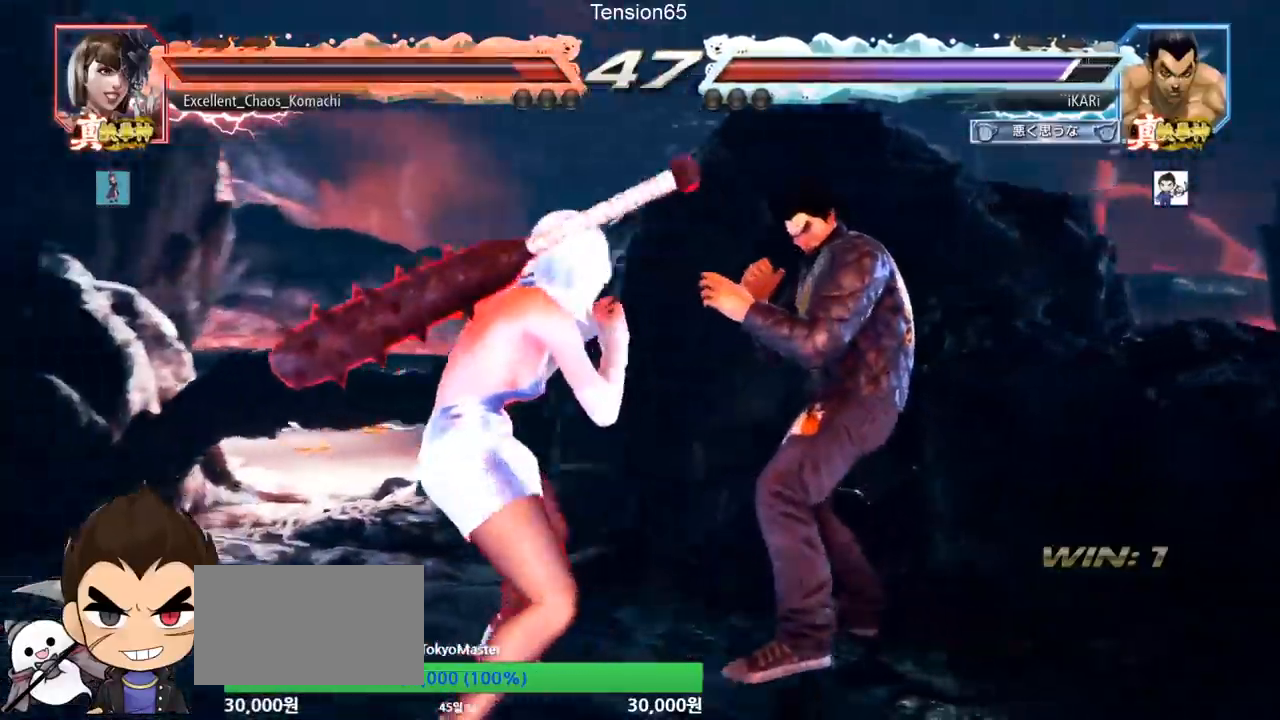
{"buttons": [], "left_stick": "center", "events": [[300, "TRIANGLE", "down"], [300, "left_stick", "left"], [350, "TRIANGLE", "up"], [417, "left_stick", "center"]]}
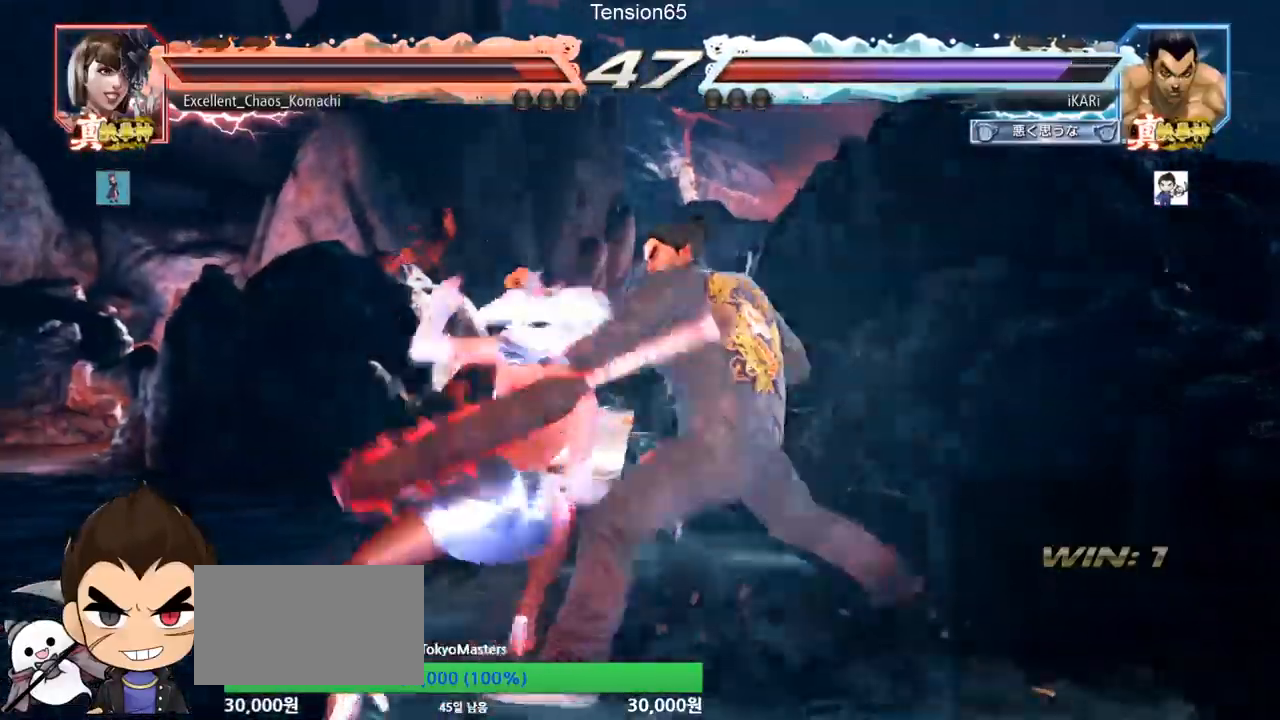
{"buttons": [], "left_stick": "center", "events": []}
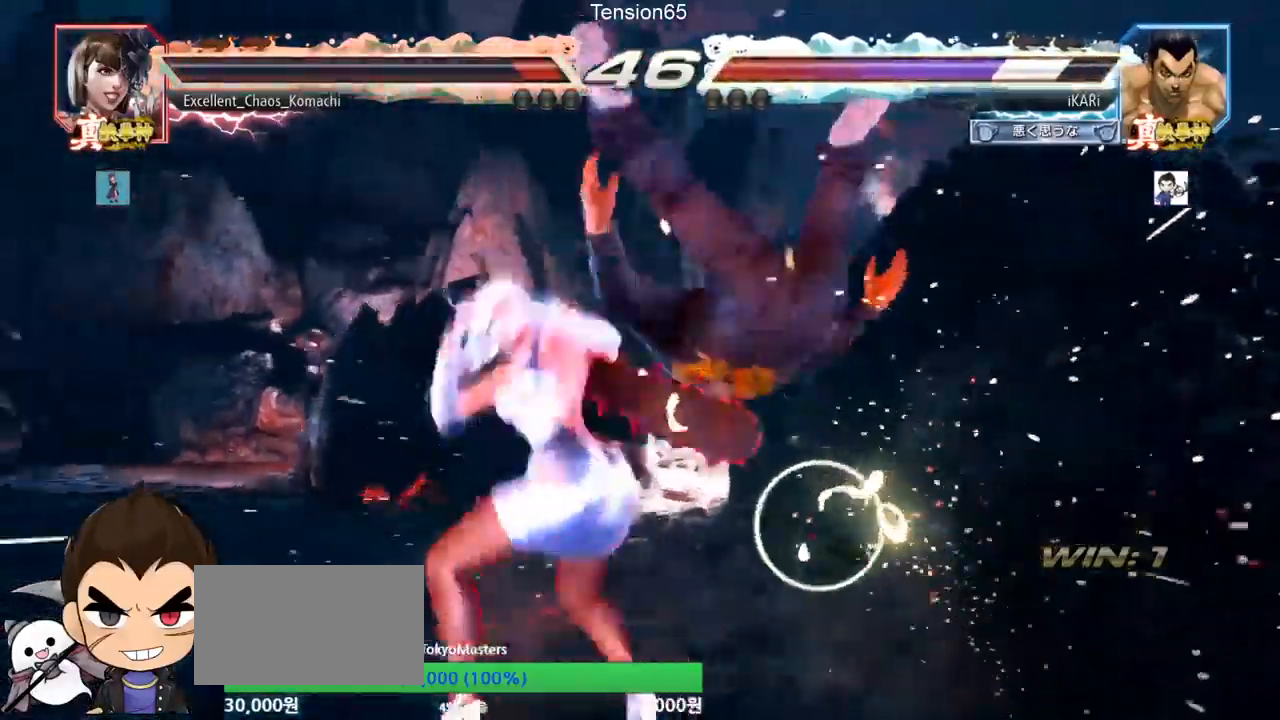
{"buttons": [], "left_stick": "center", "events": []}
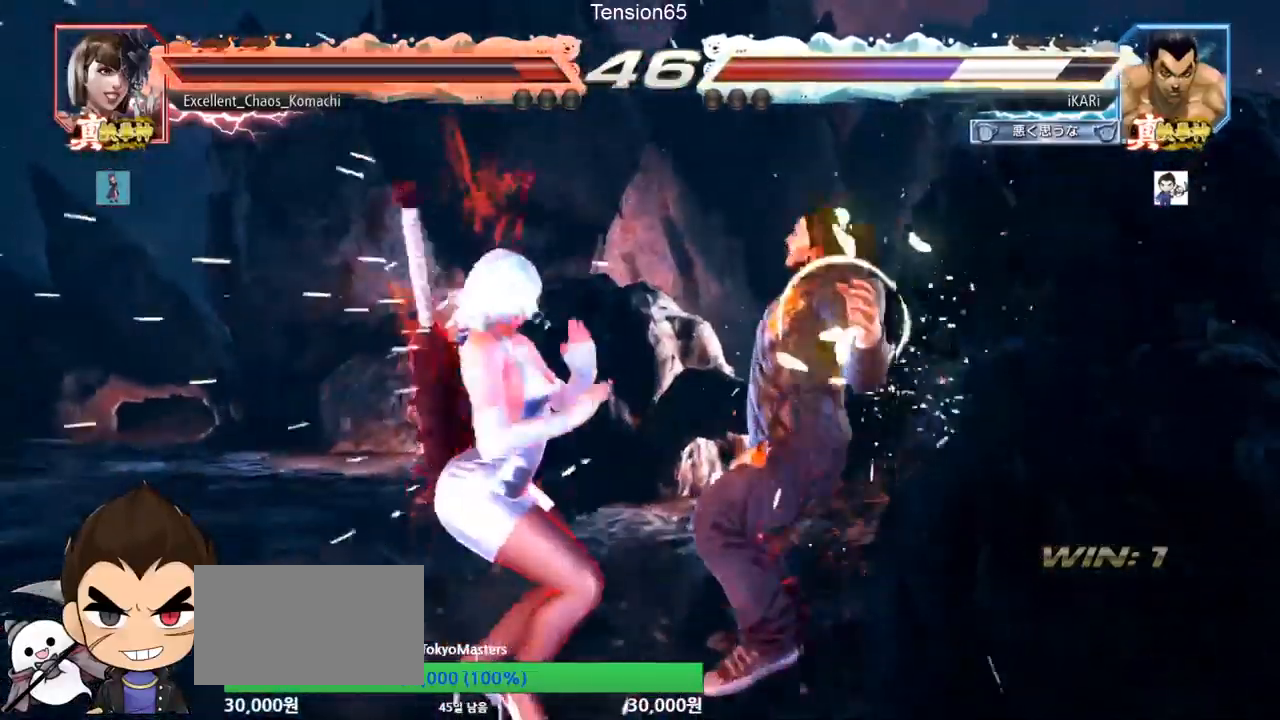
{"buttons": [], "left_stick": "center", "events": []}
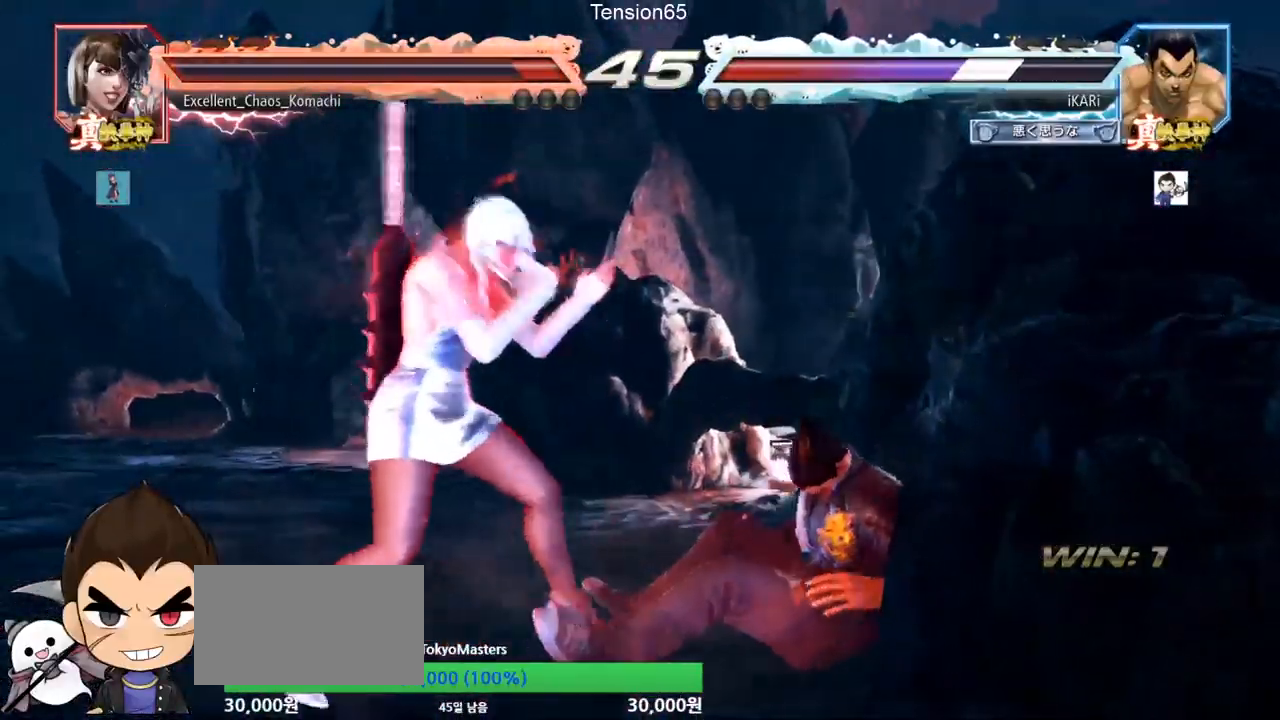
{"buttons": [], "left_stick": "center", "events": []}
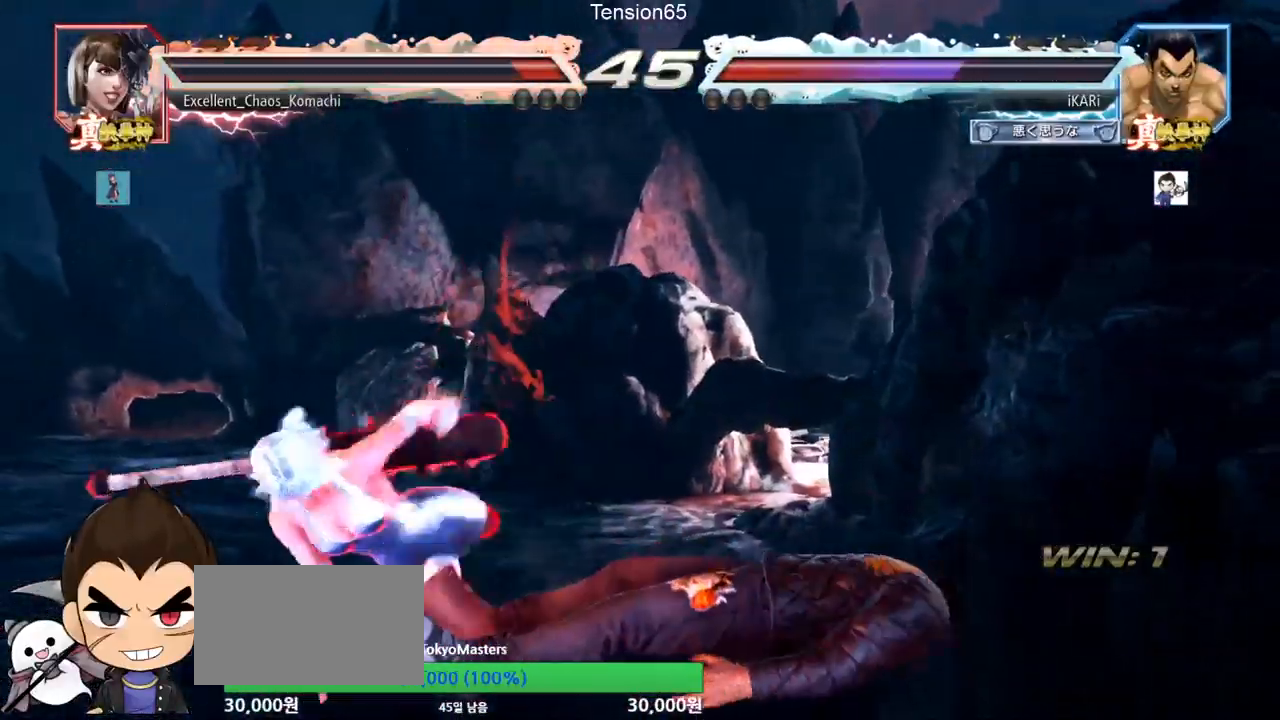
{"buttons": [], "left_stick": "center", "events": []}
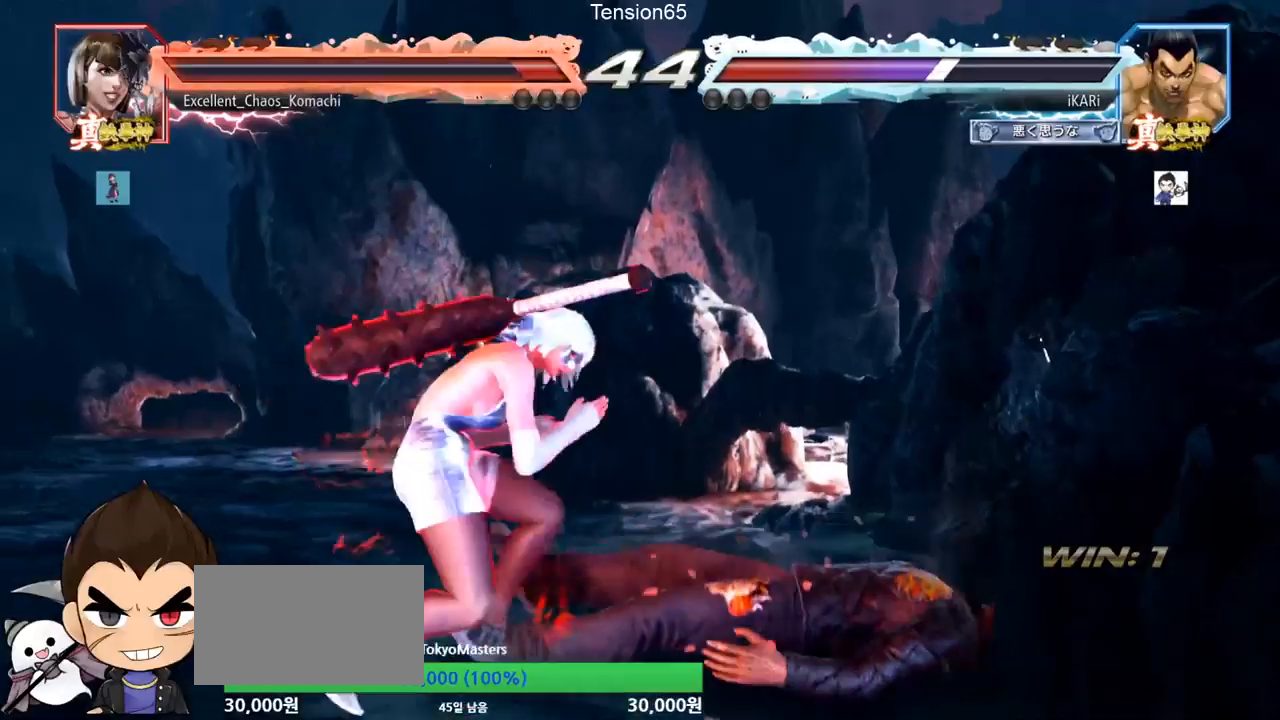
{"buttons": [], "left_stick": "down", "events": [[84, "left_stick", "down"], [100, "SQUARE", "down"], [234, "SQUARE", "up"]]}
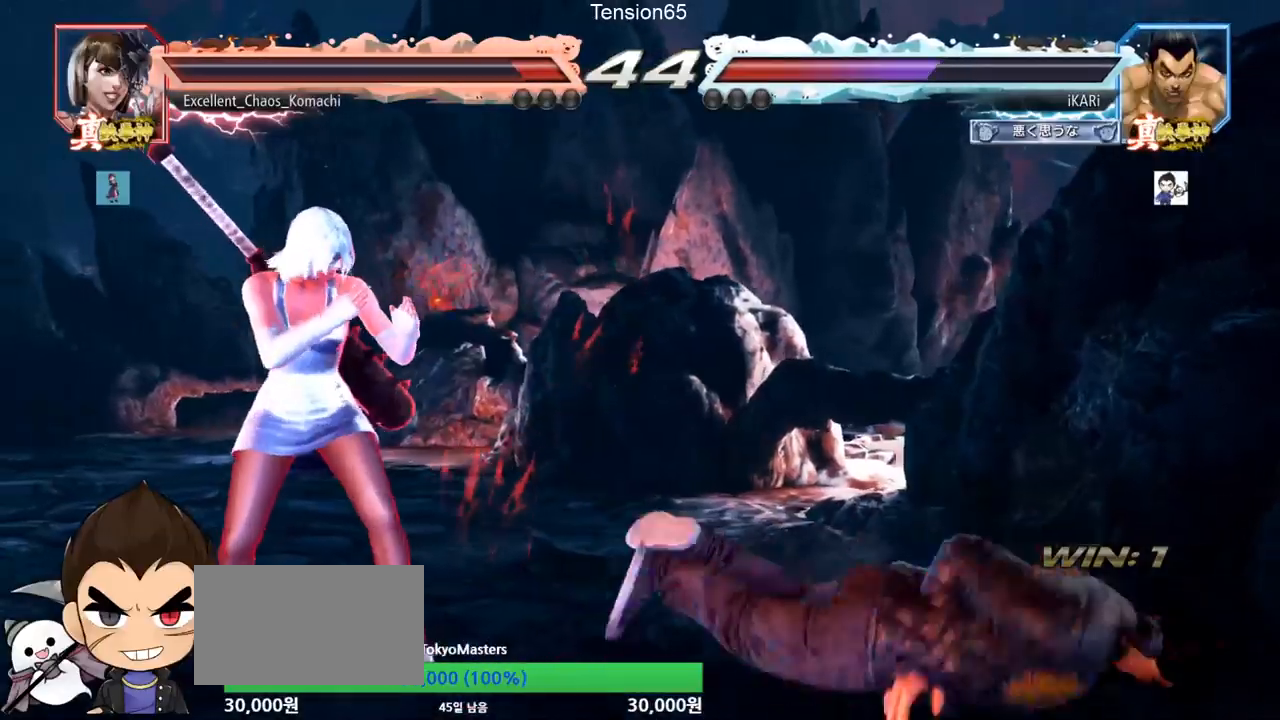
{"buttons": [], "left_stick": "right", "events": [[483, "left_stick", "right"]]}
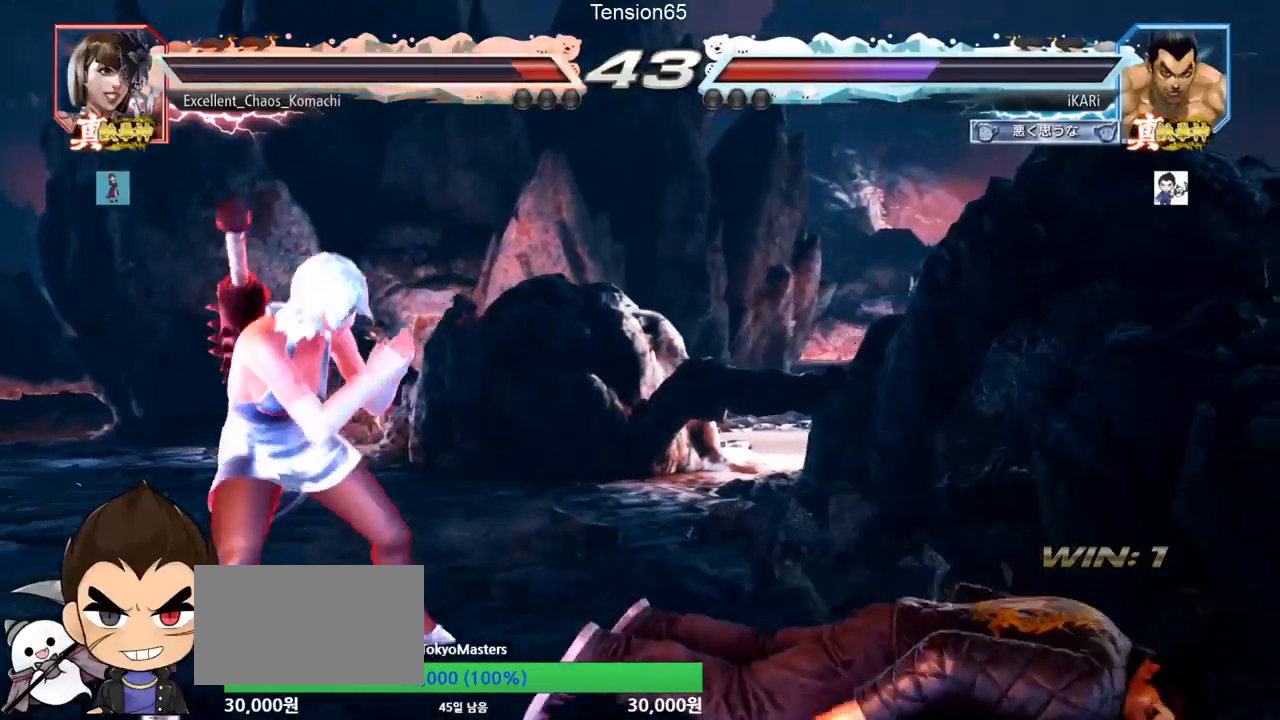
{"buttons": [], "left_stick": "center", "events": [[367, "left_stick", "center"]]}
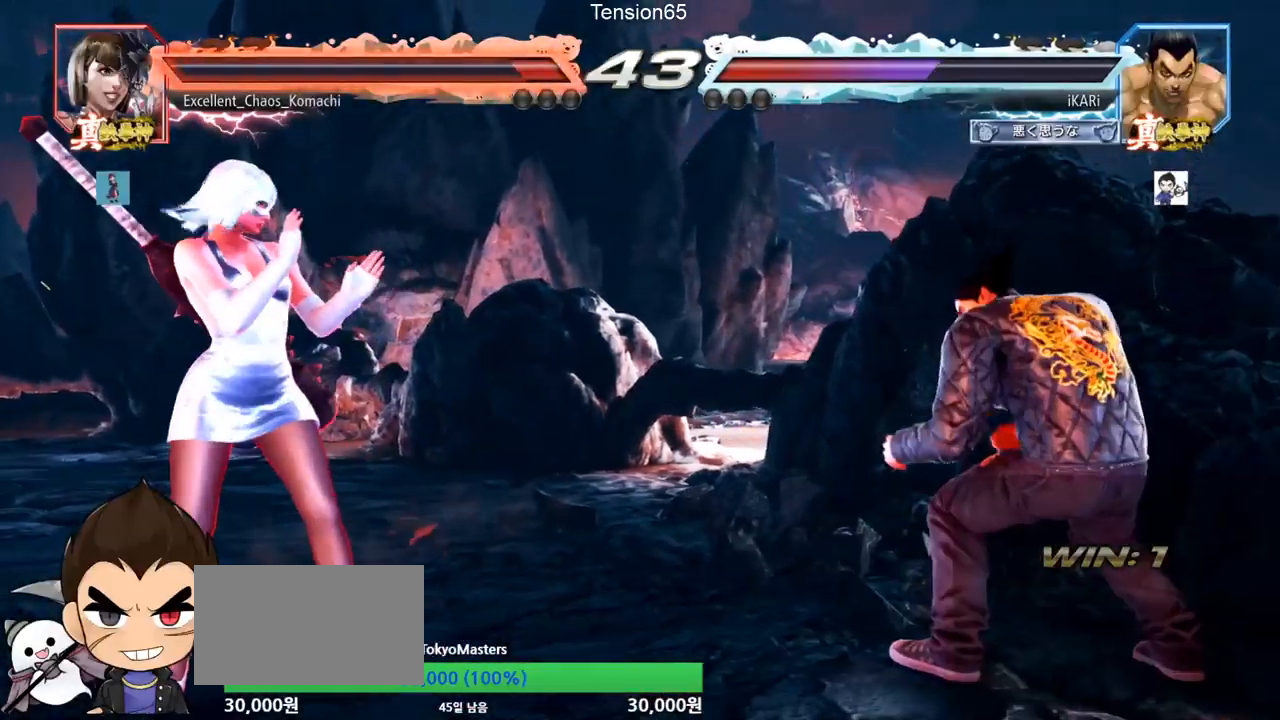
{"buttons": [], "left_stick": "down", "events": [[166, "left_stick", "right"], [300, "left_stick", "down"], [367, "left_stick", "center"], [433, "left_stick", "down"]]}
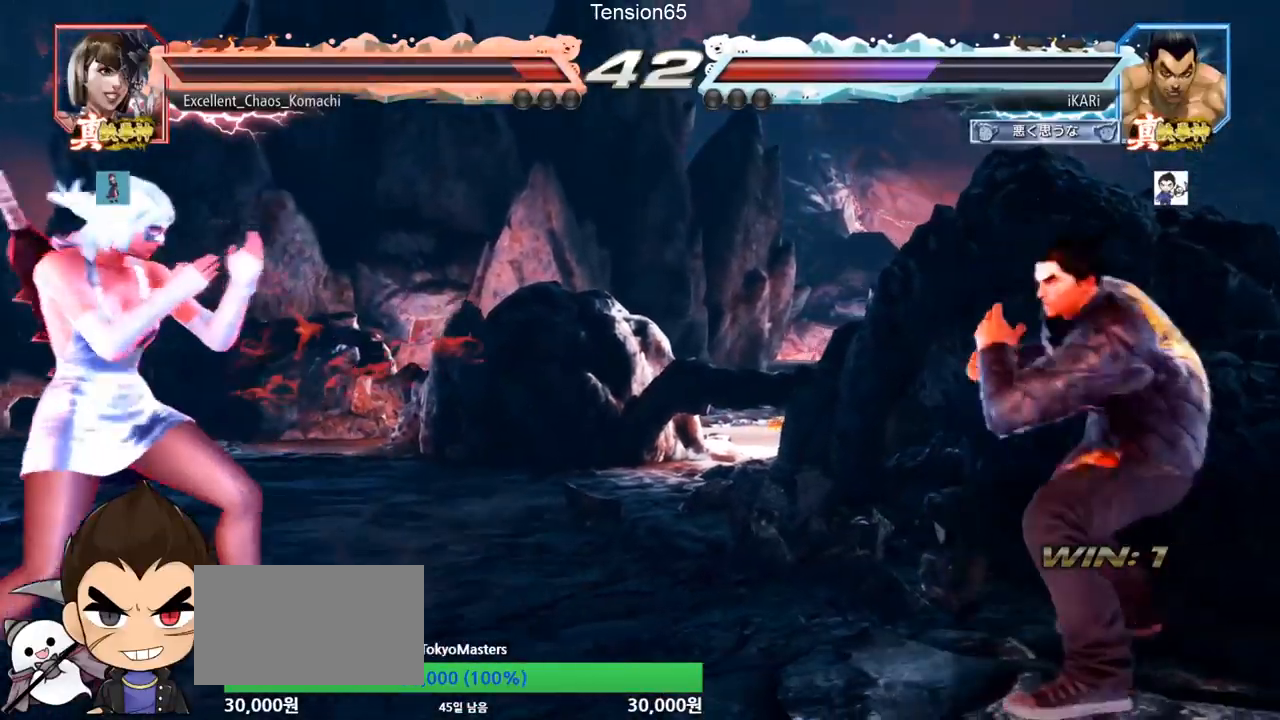
{"buttons": [], "left_stick": "right", "events": [[134, "left_stick", "center"], [300, "left_stick", "right"], [350, "left_stick", "center"], [401, "left_stick", "right"]]}
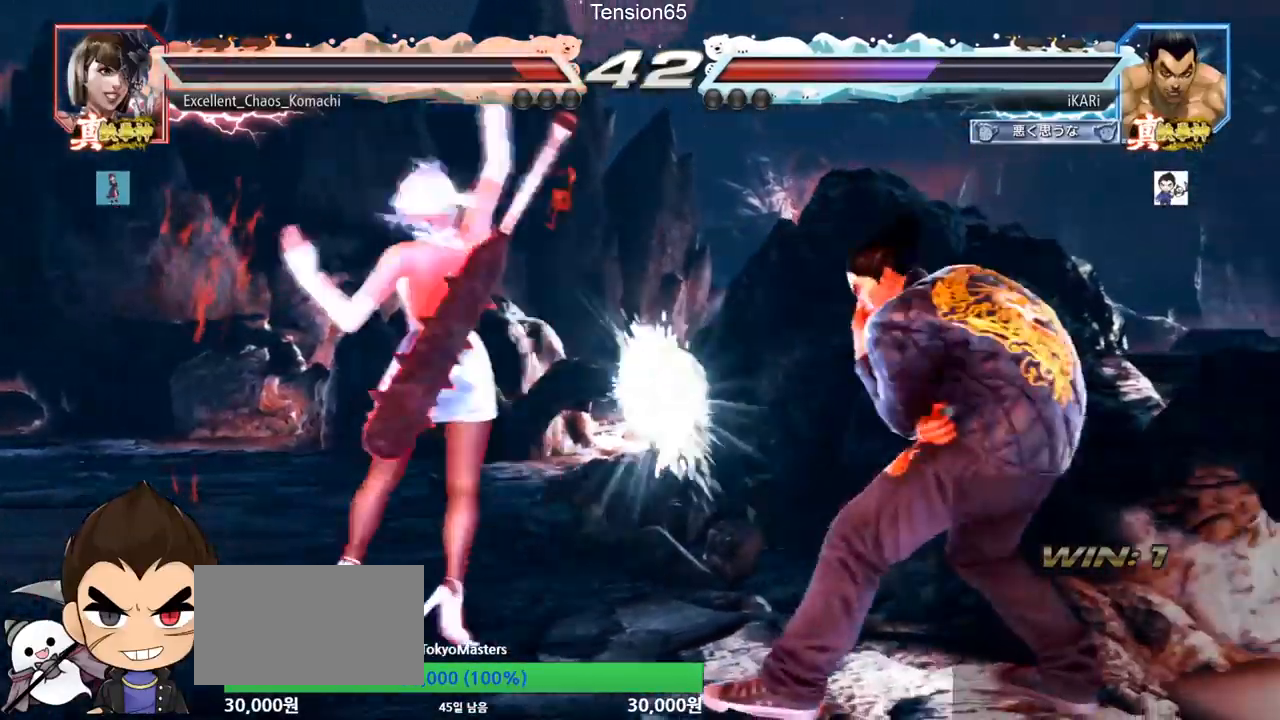
{"buttons": [], "left_stick": "center", "events": [[233, "left_stick", "center"], [250, "SQUARE", "down"], [300, "SQUARE", "up"], [333, "SQUARE", "down"], [383, "SQUARE", "up"], [433, "SQUARE", "down"], [500, "SQUARE", "up"]]}
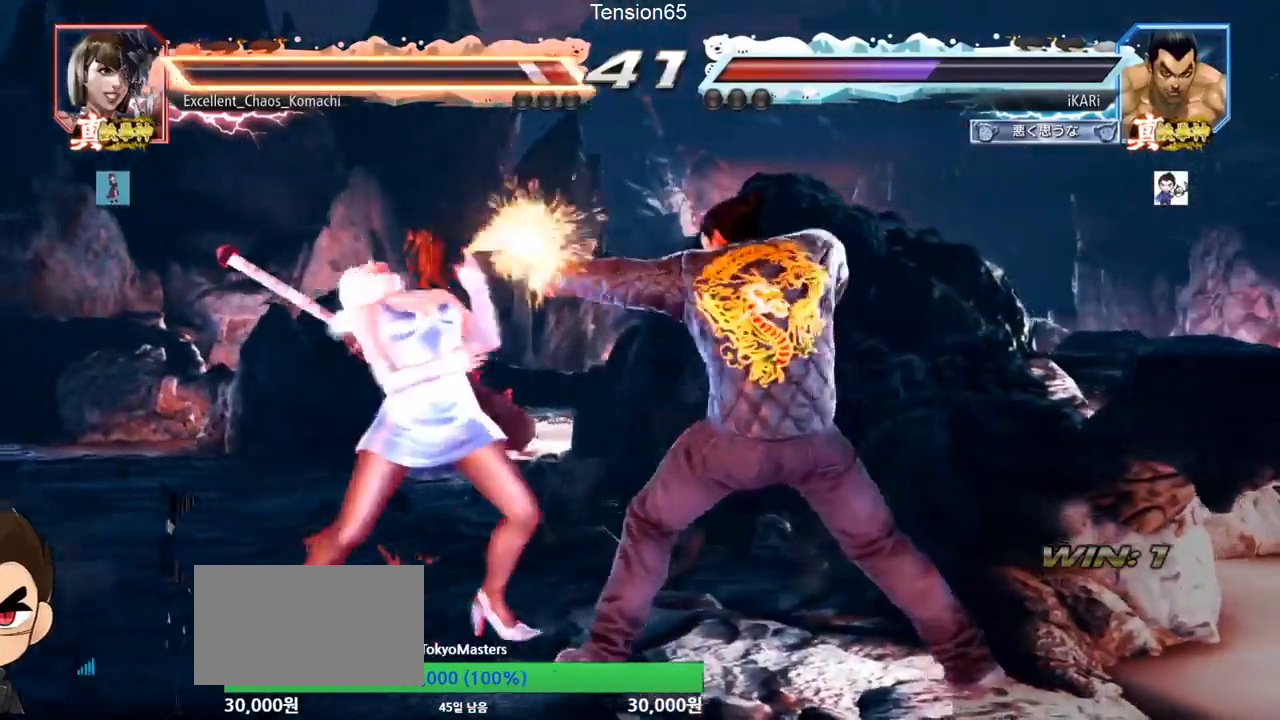
{"buttons": [], "left_stick": "center", "events": [[250, "TRIANGLE", "down"], [300, "TRIANGLE", "up"], [350, "TRIANGLE", "down"], [417, "TRIANGLE", "up"]]}